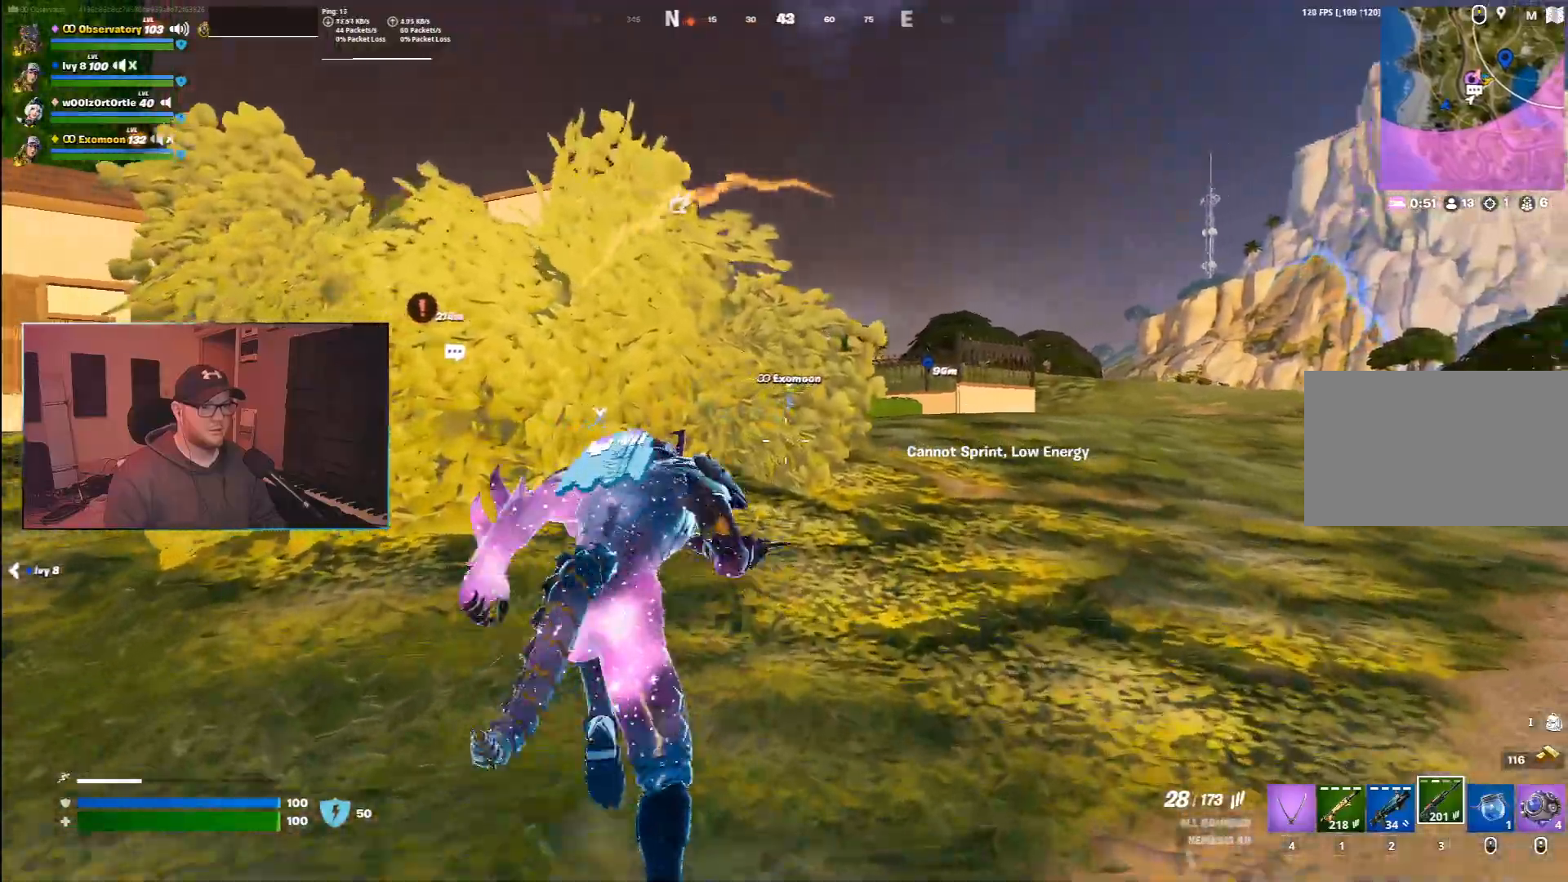
Gameplay with keyboard and mouse; each line is a JSON object with the keys and mouse buttons held at the frame after it. "events" lists presses ("down") and releases ("up") of "1", "2", "3", "4", "5", "a", "alt", "b", "c", "ctrl", "d", "e", "f", "g", "q", "r", "s", "shift", "space", "t", "tab", "v", "w", "x", "z", "mouse_left", "mouse_wheel", "mouse_right", "mouse_mb4" and "mouse_mb5" between this image and that frame as [ms after this image, input, new state], when the widget could be followed in between. "mouse_left", "mouse_wheel", "mouse_right", "mouse_mb4", "mouse_mb5" = the "left", "wheel", "right", "mb4", "mb5" buttons of the "mouse" list. No other keys are recorded. "wheel" means that the mouse wheel is clicked or scrolled. Mouse movement is not recorded.
{"keys": ["w"], "mouse": [], "events": []}
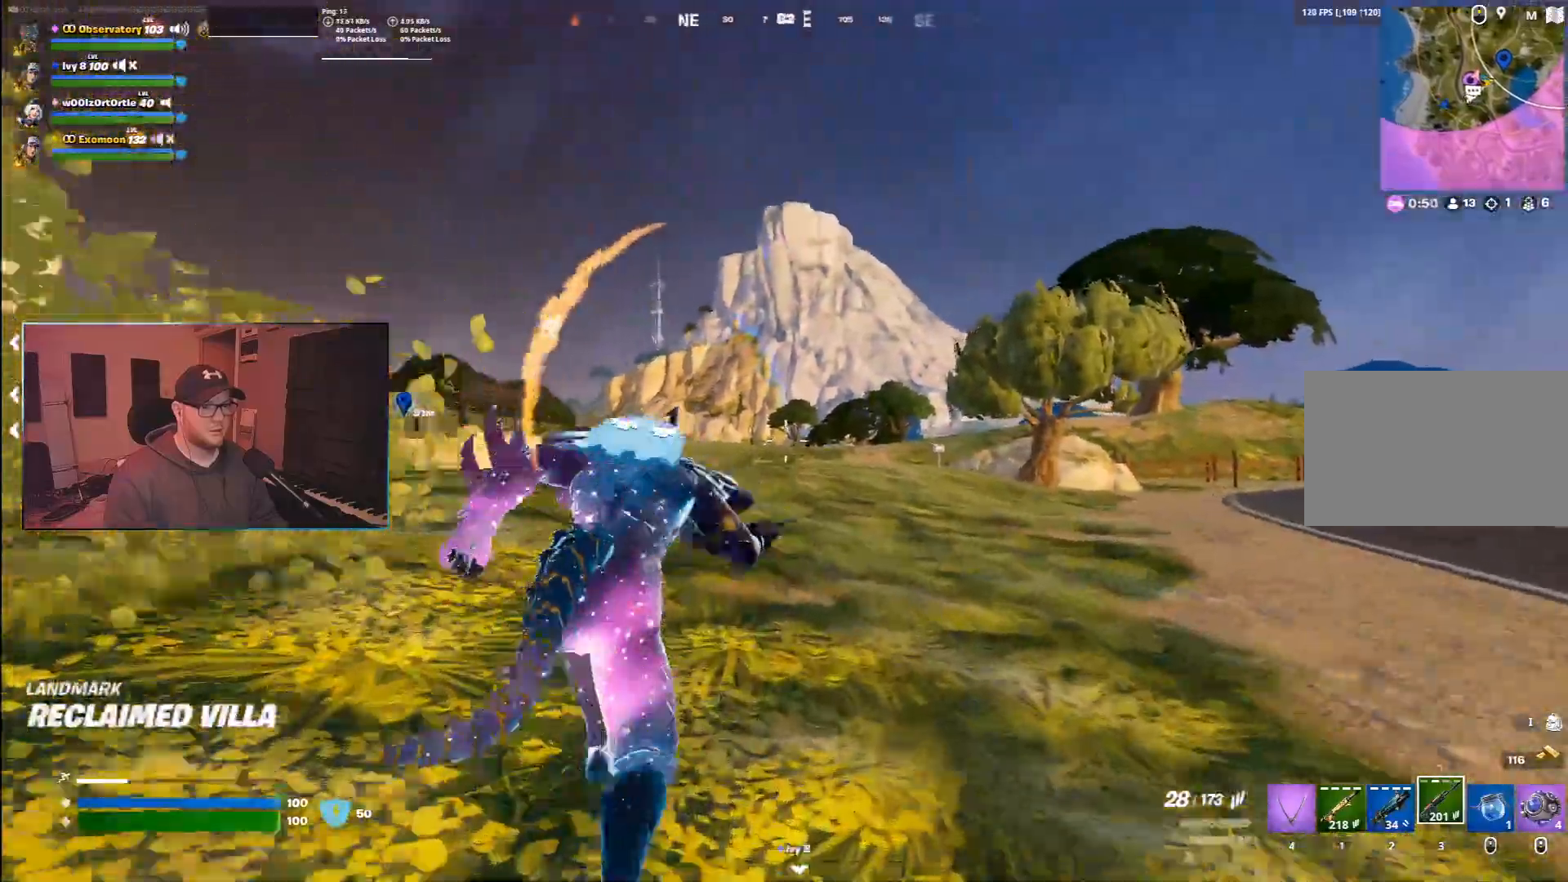
{"keys": ["d", "w"], "mouse": [], "events": [[283, "mouse_wheel", "down"], [367, "mouse_wheel", "up"], [417, "d", "down"]]}
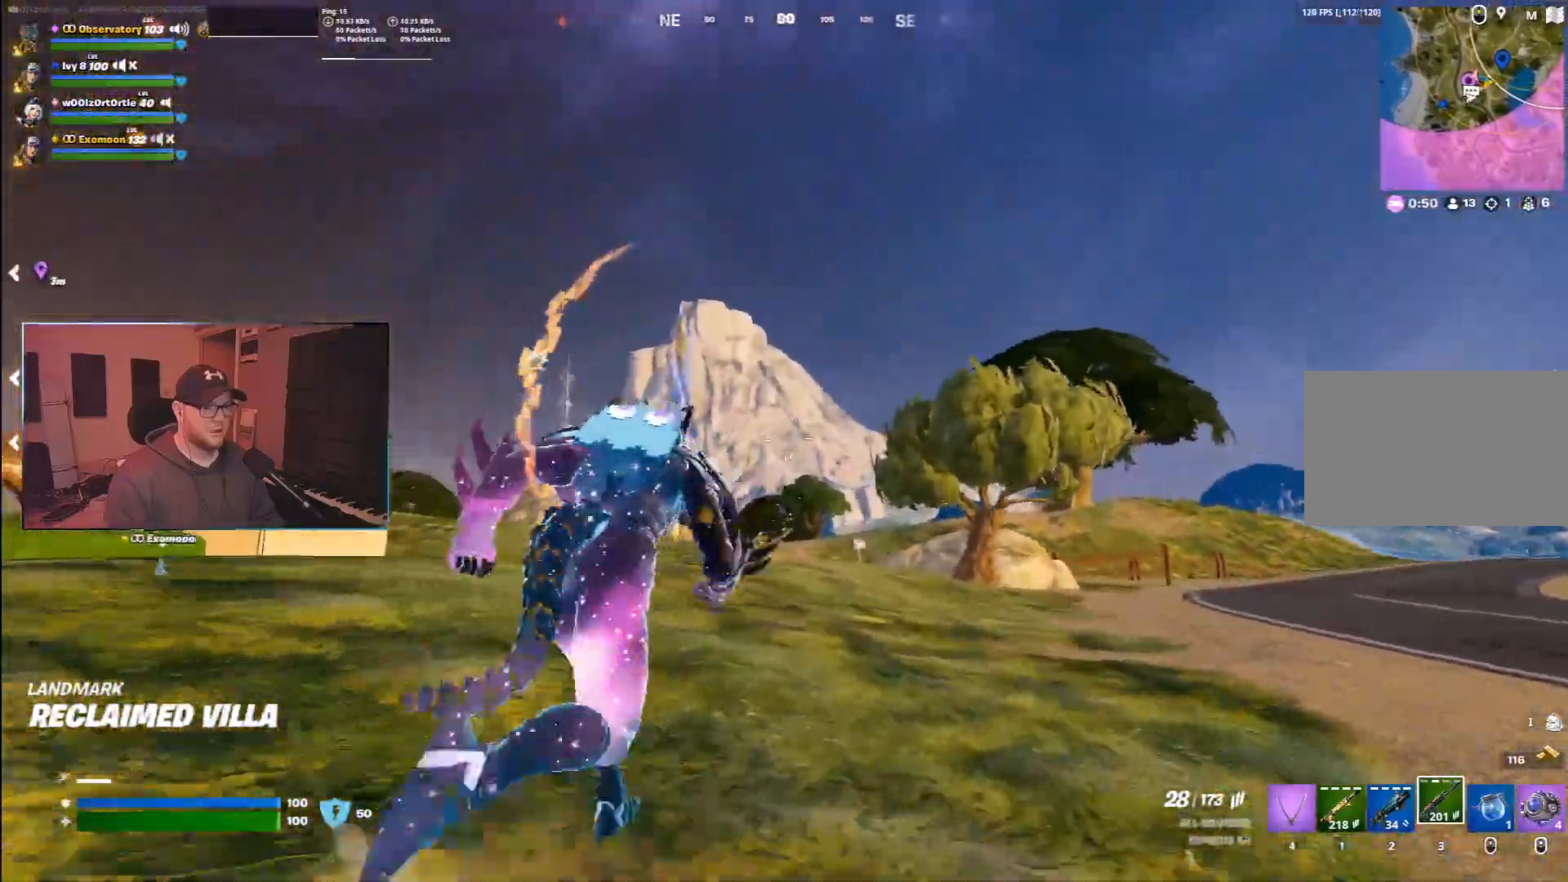
{"keys": ["ctrl", "d", "w"], "mouse": [], "events": [[333, "ctrl", "down"]]}
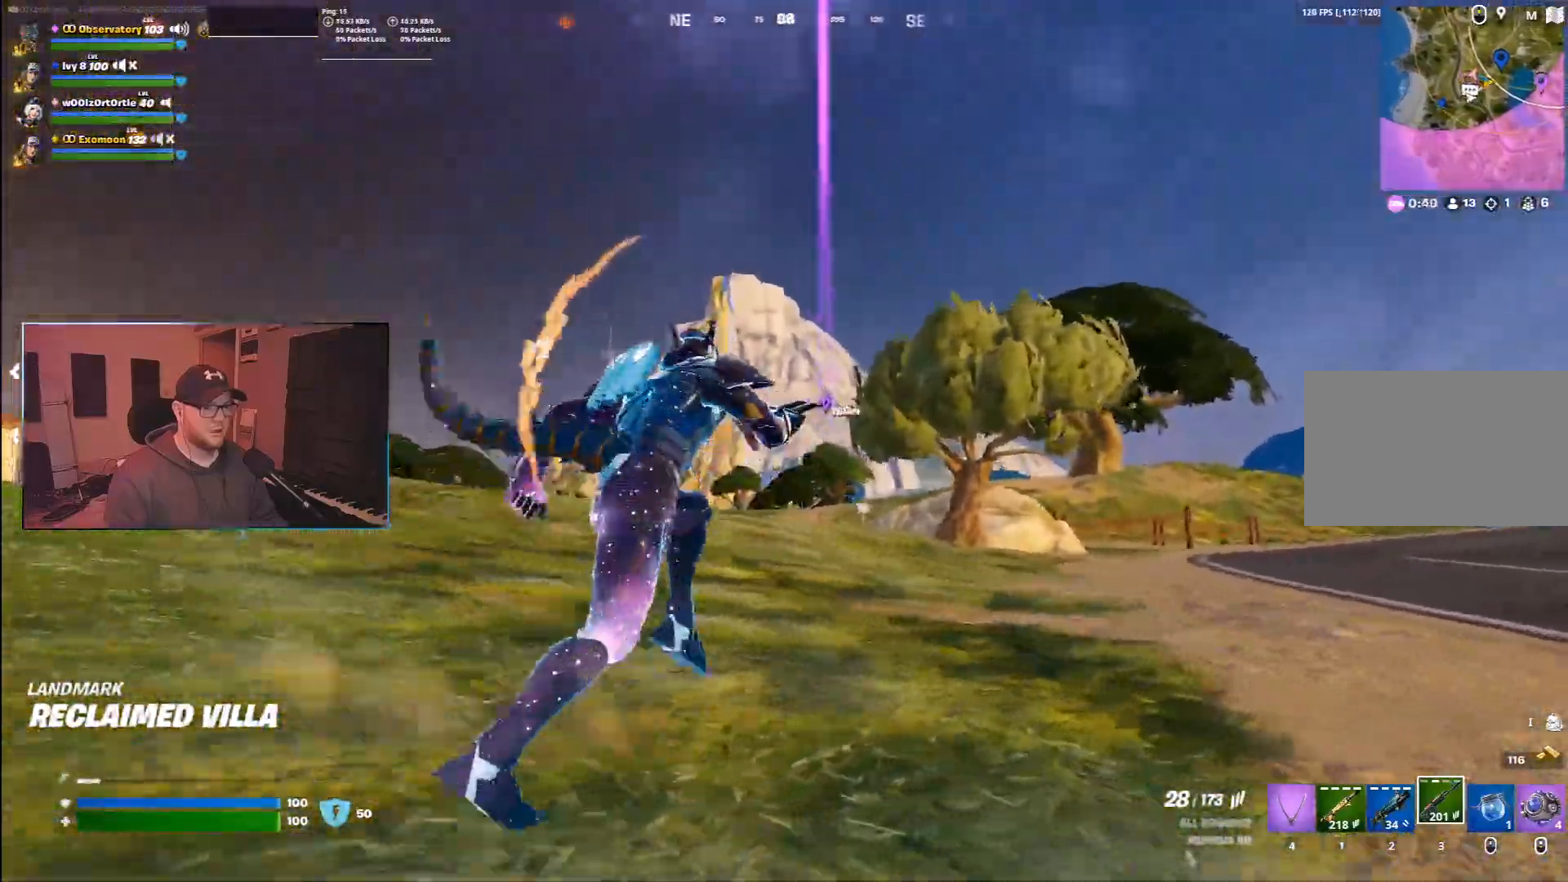
{"keys": ["ctrl", "w"], "mouse": [], "events": [[133, "d", "up"]]}
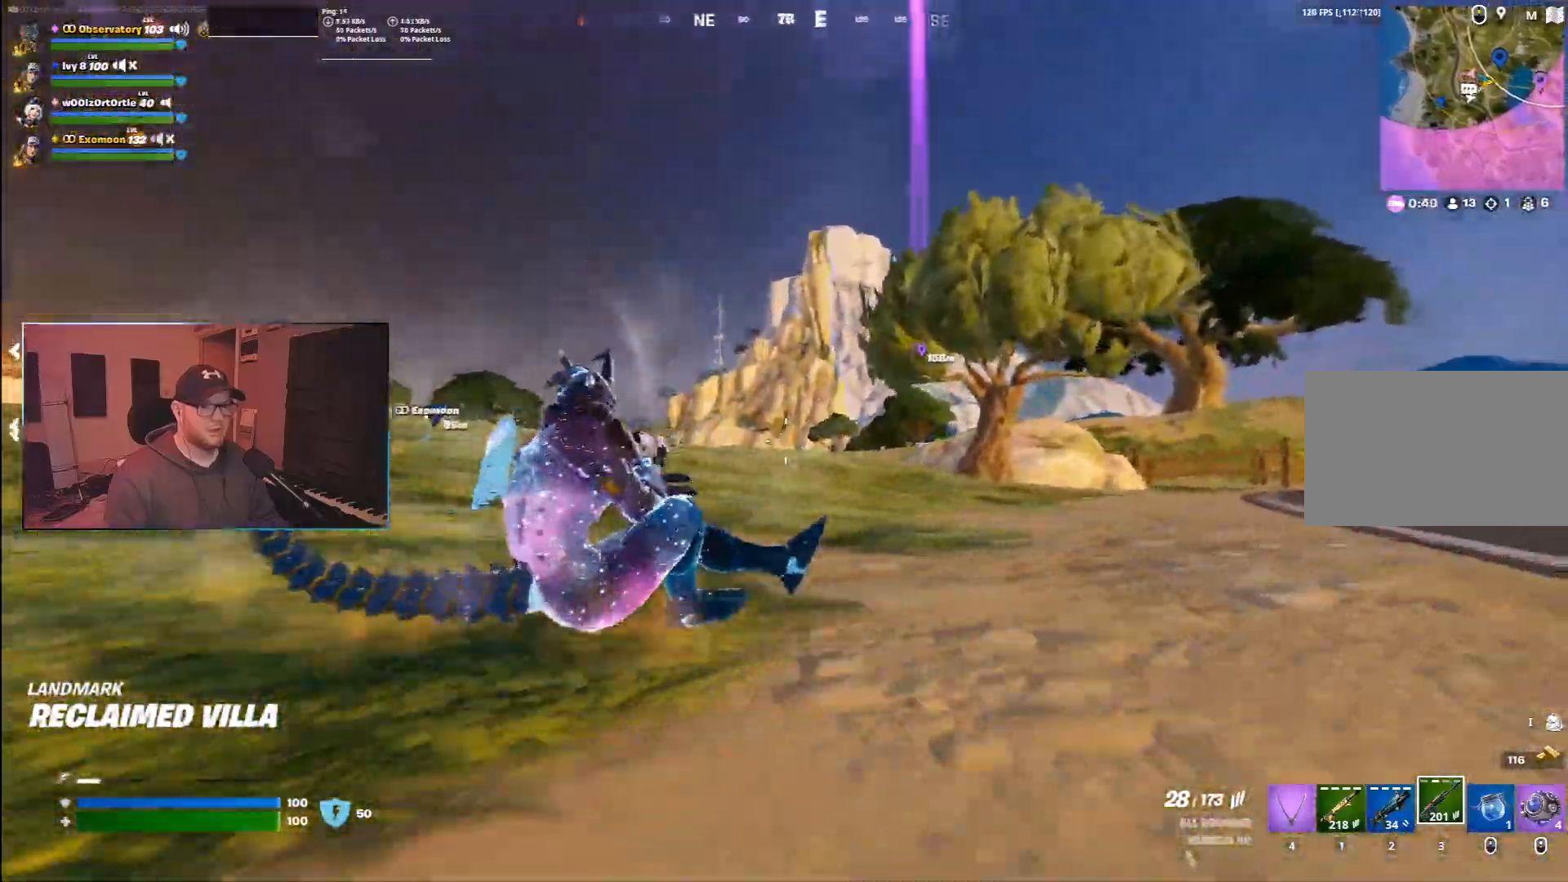
{"keys": ["d"], "mouse": [], "events": [[50, "d", "down"], [117, "ctrl", "up"], [117, "space", "down"], [167, "w", "up"], [400, "space", "up"]]}
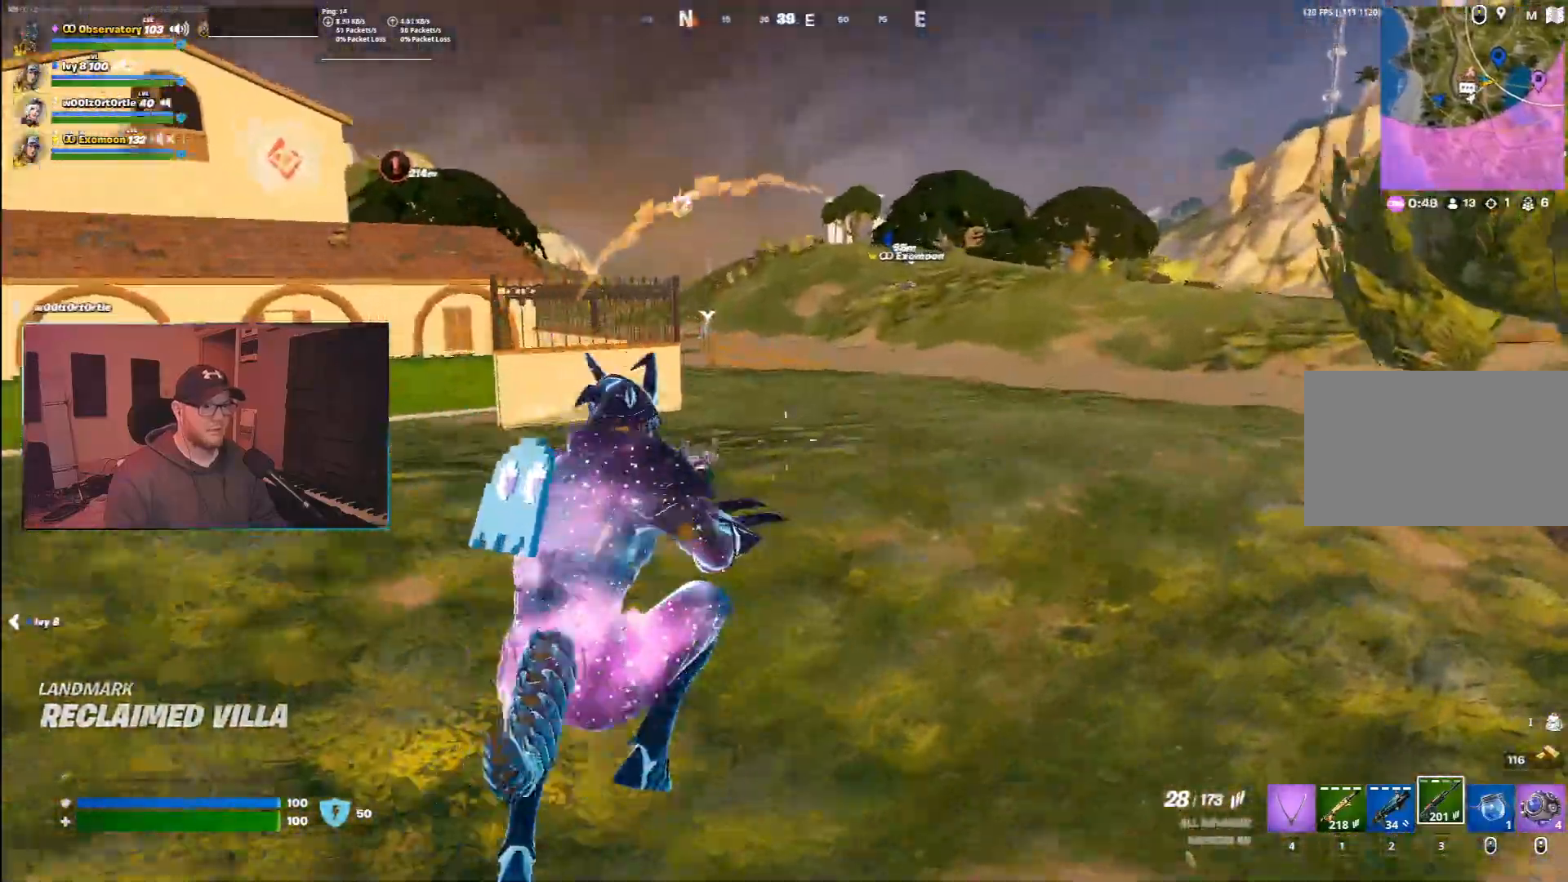
{"keys": ["ctrl", "d", "w"], "mouse": [], "events": [[50, "ctrl", "down"], [167, "w", "down"]]}
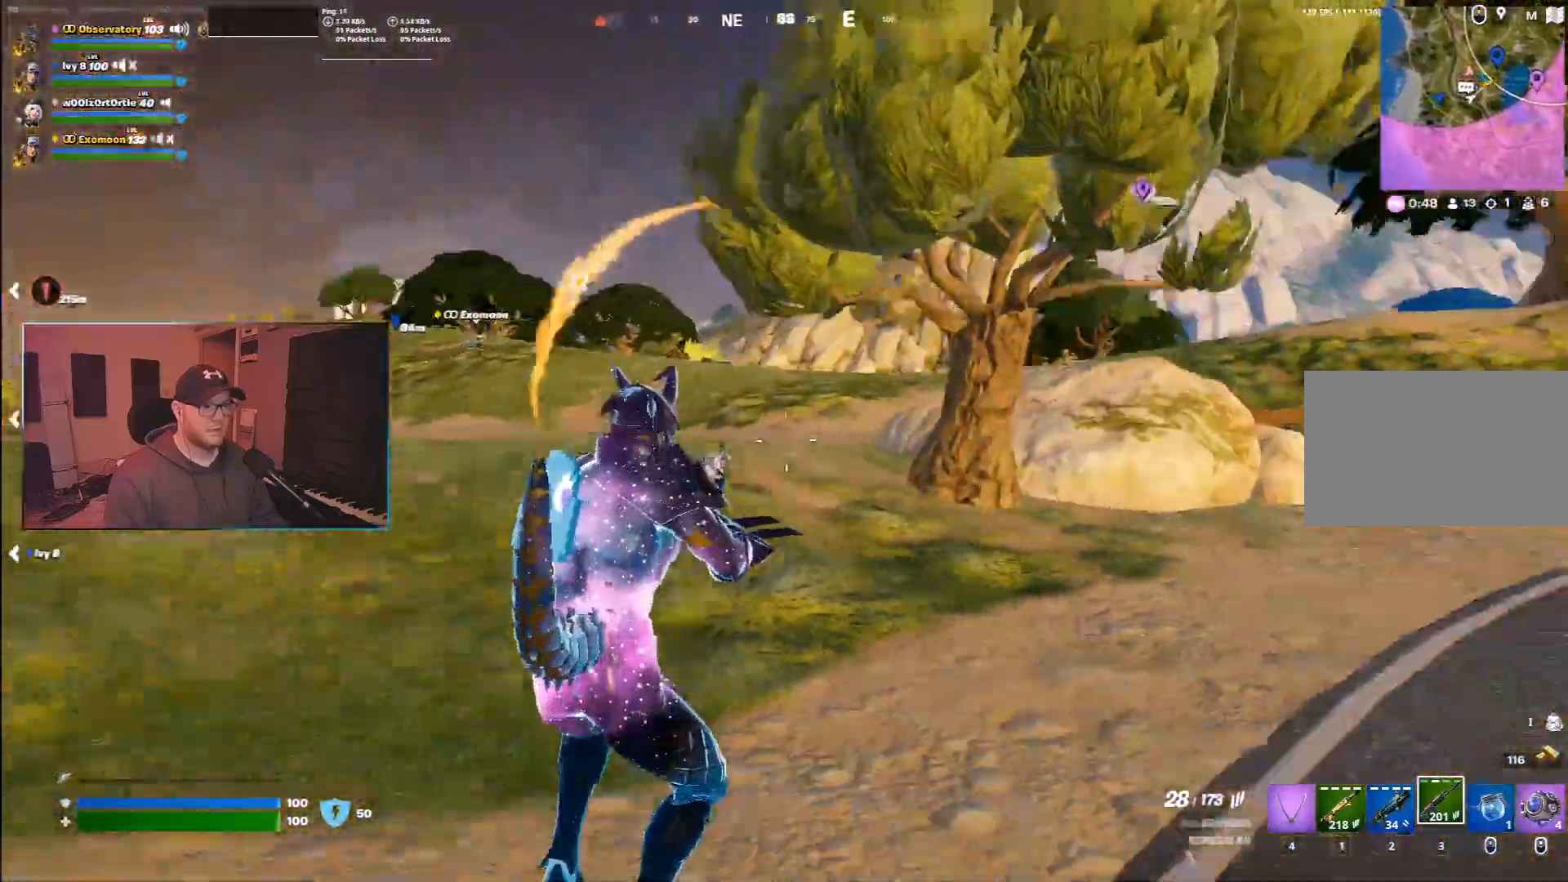
{"keys": ["ctrl", "d", "w"], "mouse": [], "events": []}
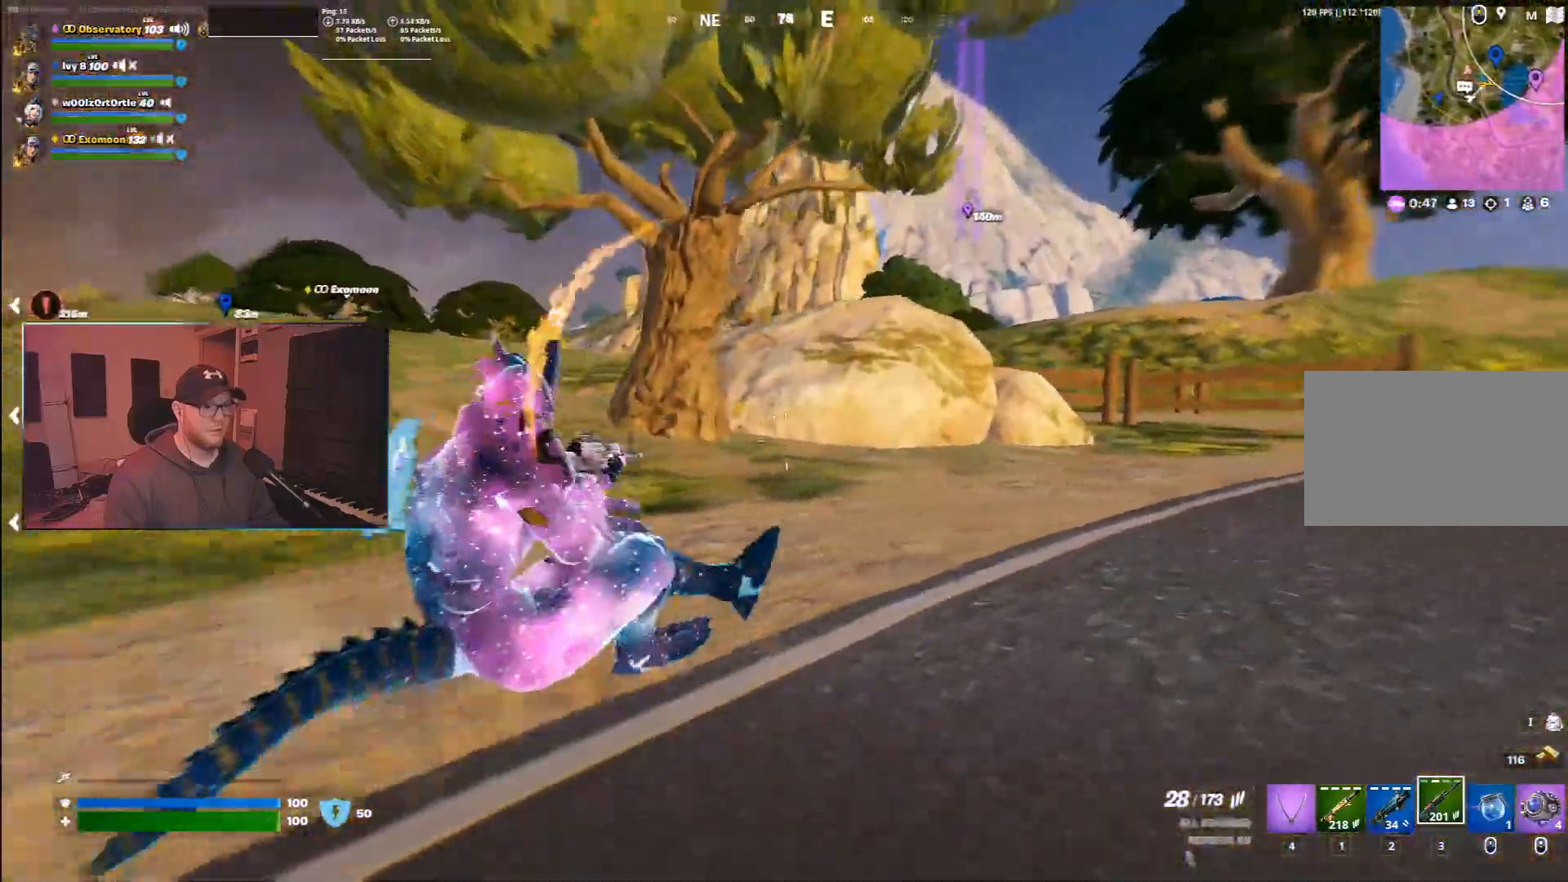
{"keys": ["d", "w"], "mouse": [], "events": [[233, "ctrl", "up"]]}
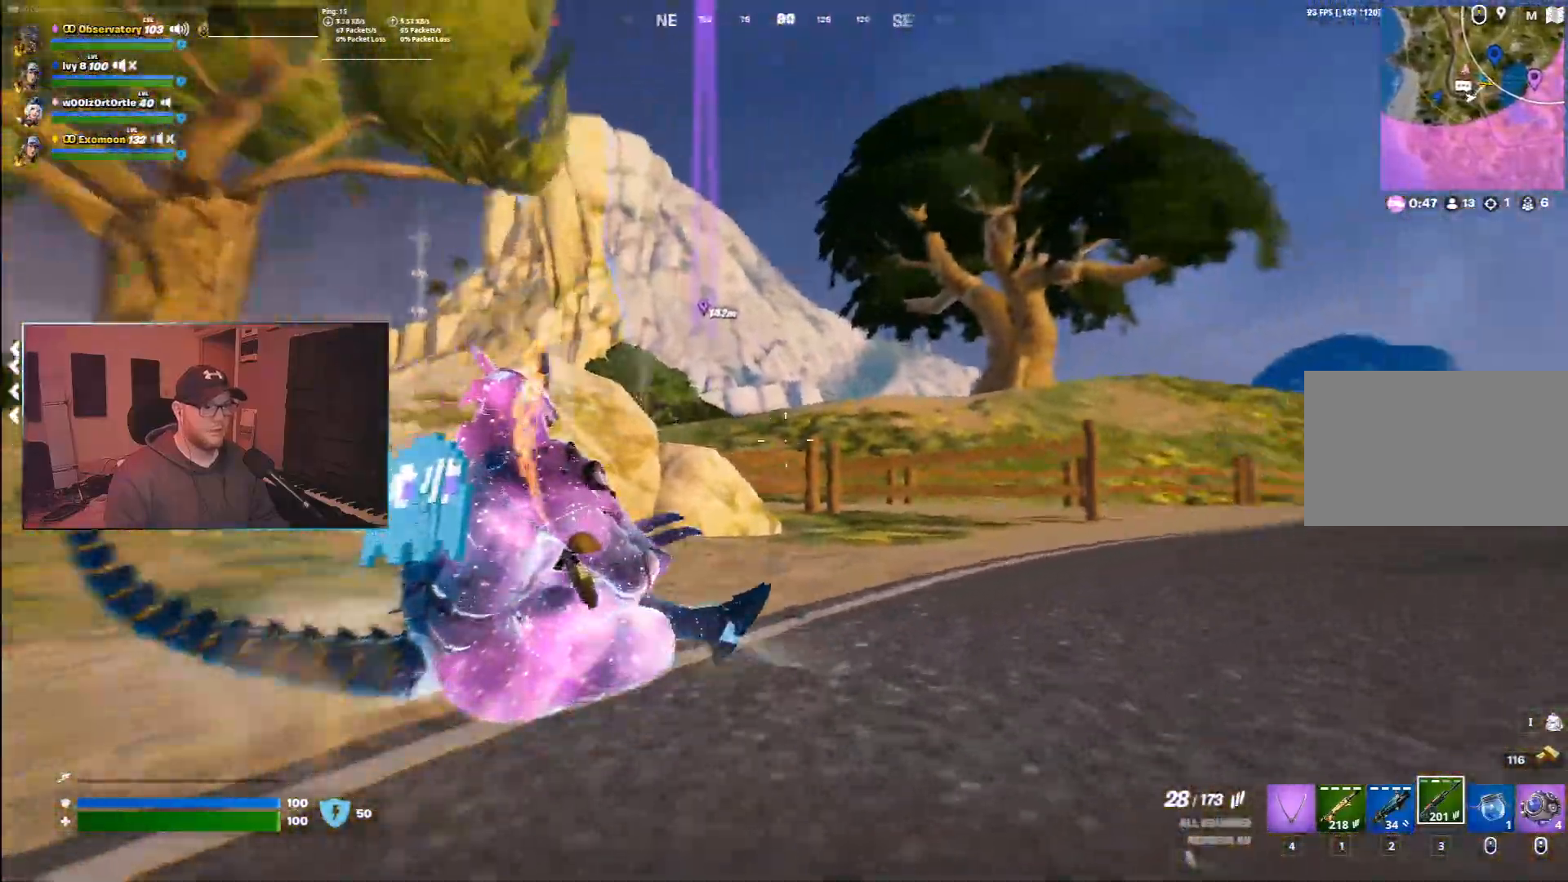
{"keys": ["d", "w"], "mouse": [], "events": [[33, "space", "down"], [183, "space", "up"], [367, "mouse_wheel", "down"], [467, "mouse_wheel", "up"]]}
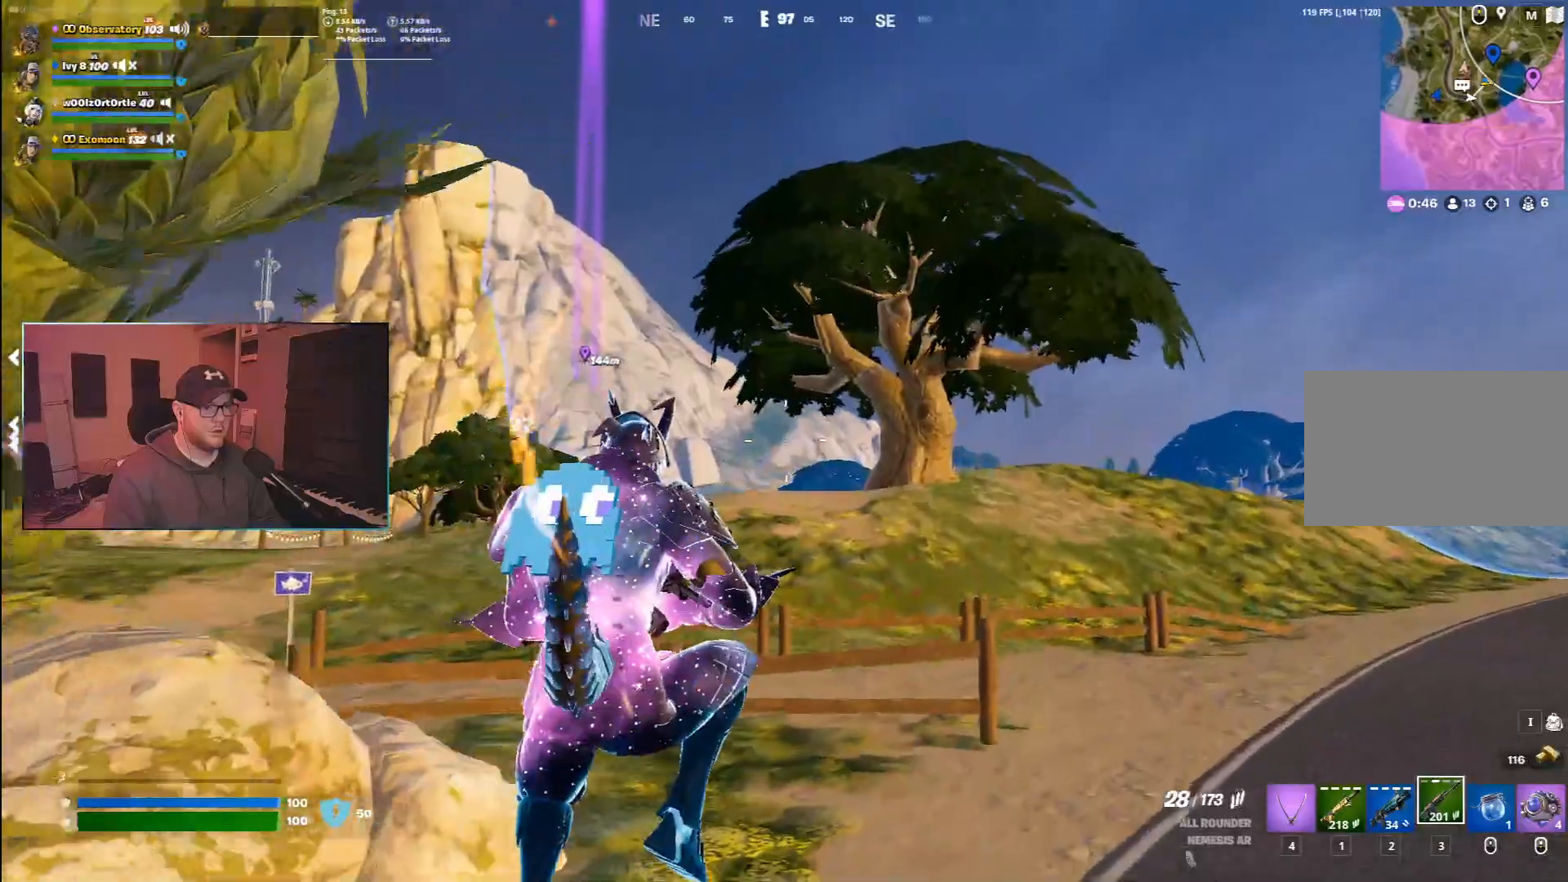
{"keys": ["ctrl", "d", "w"], "mouse": [], "events": [[200, "ctrl", "down"]]}
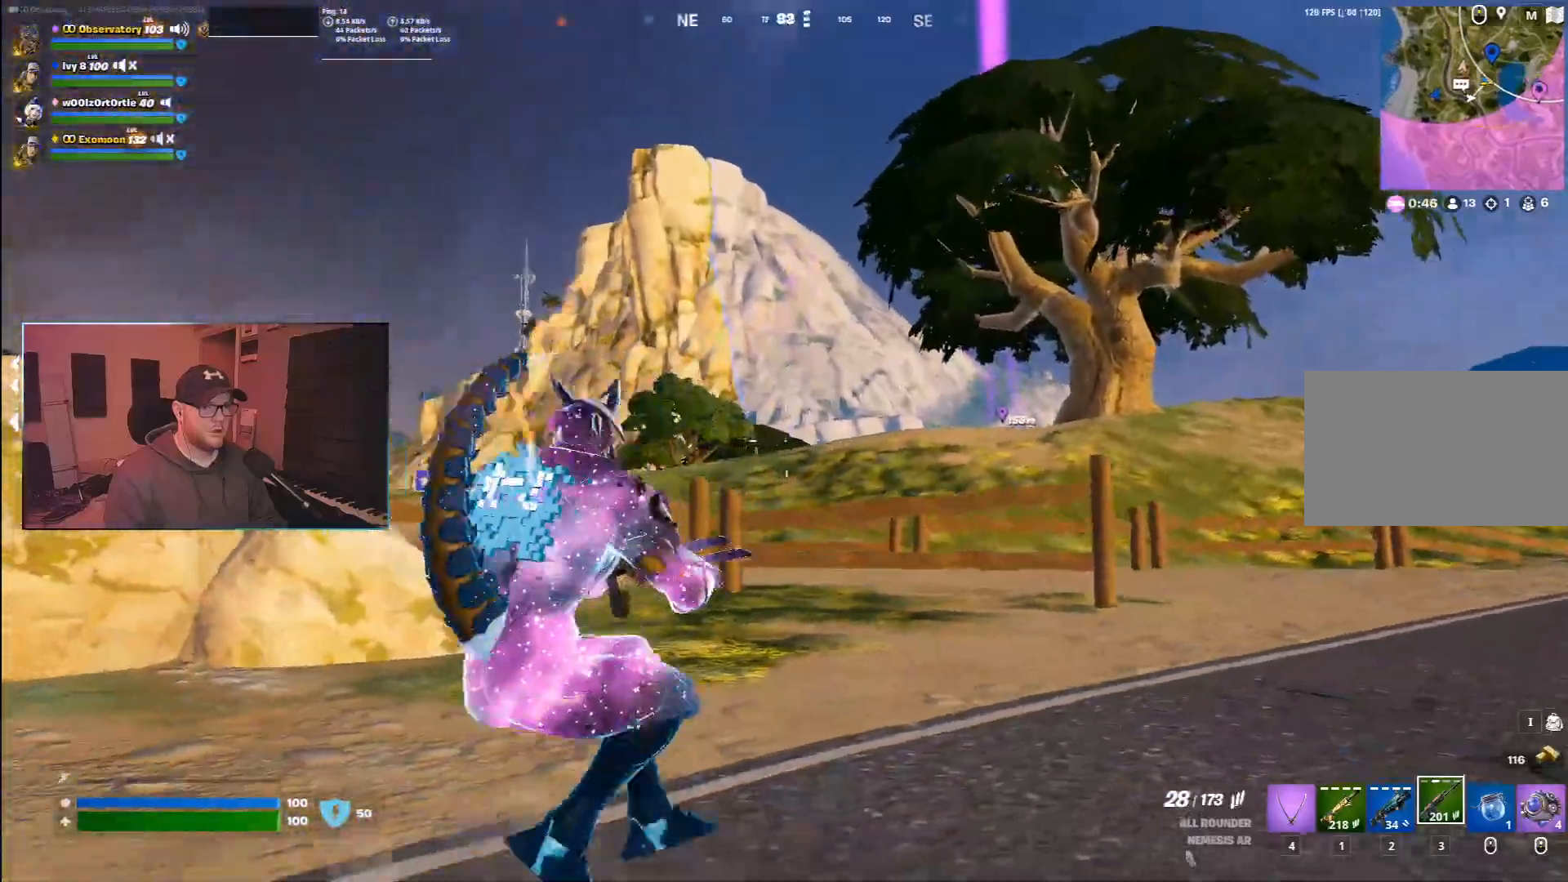
{"keys": ["ctrl", "d", "w"], "mouse": [], "events": []}
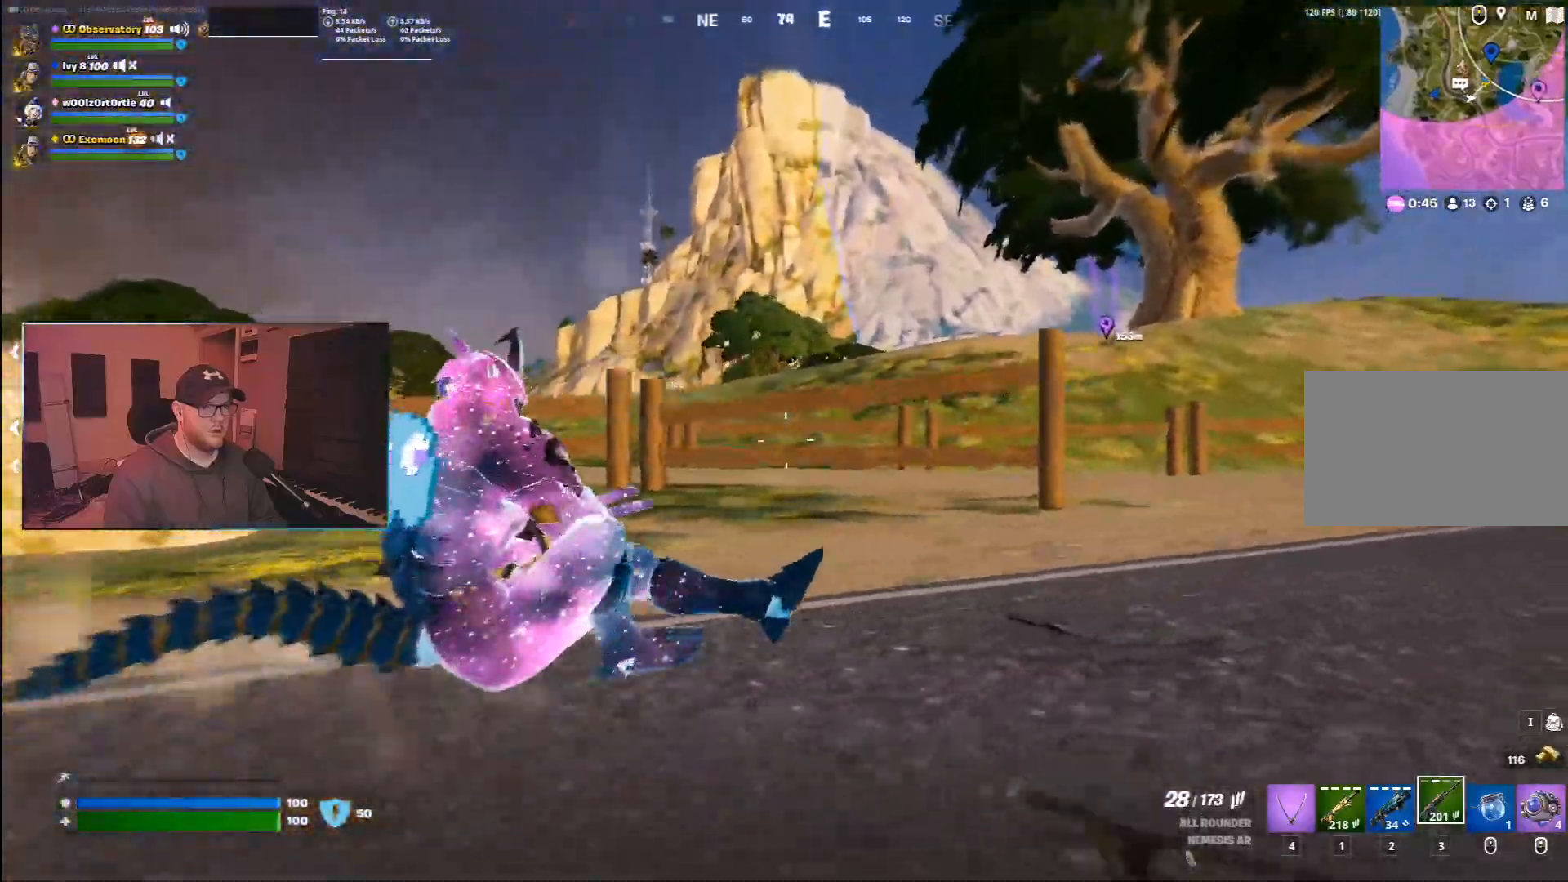
{"keys": ["d", "w"], "mouse": [], "events": [[133, "ctrl", "up"], [183, "space", "down"], [433, "space", "up"]]}
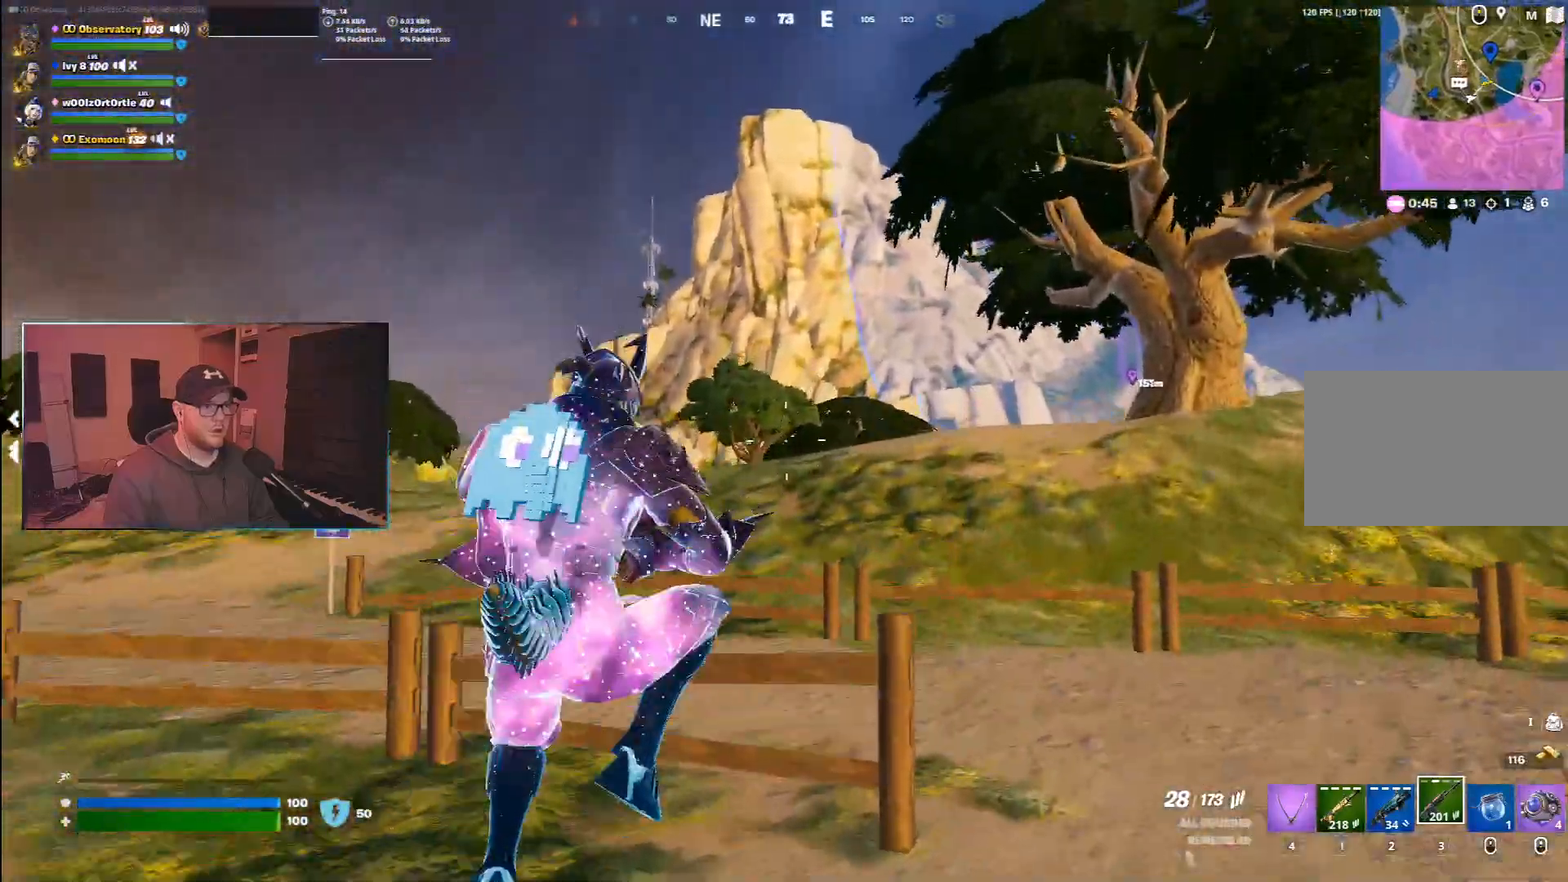
{"keys": ["d", "w"], "mouse": [], "events": []}
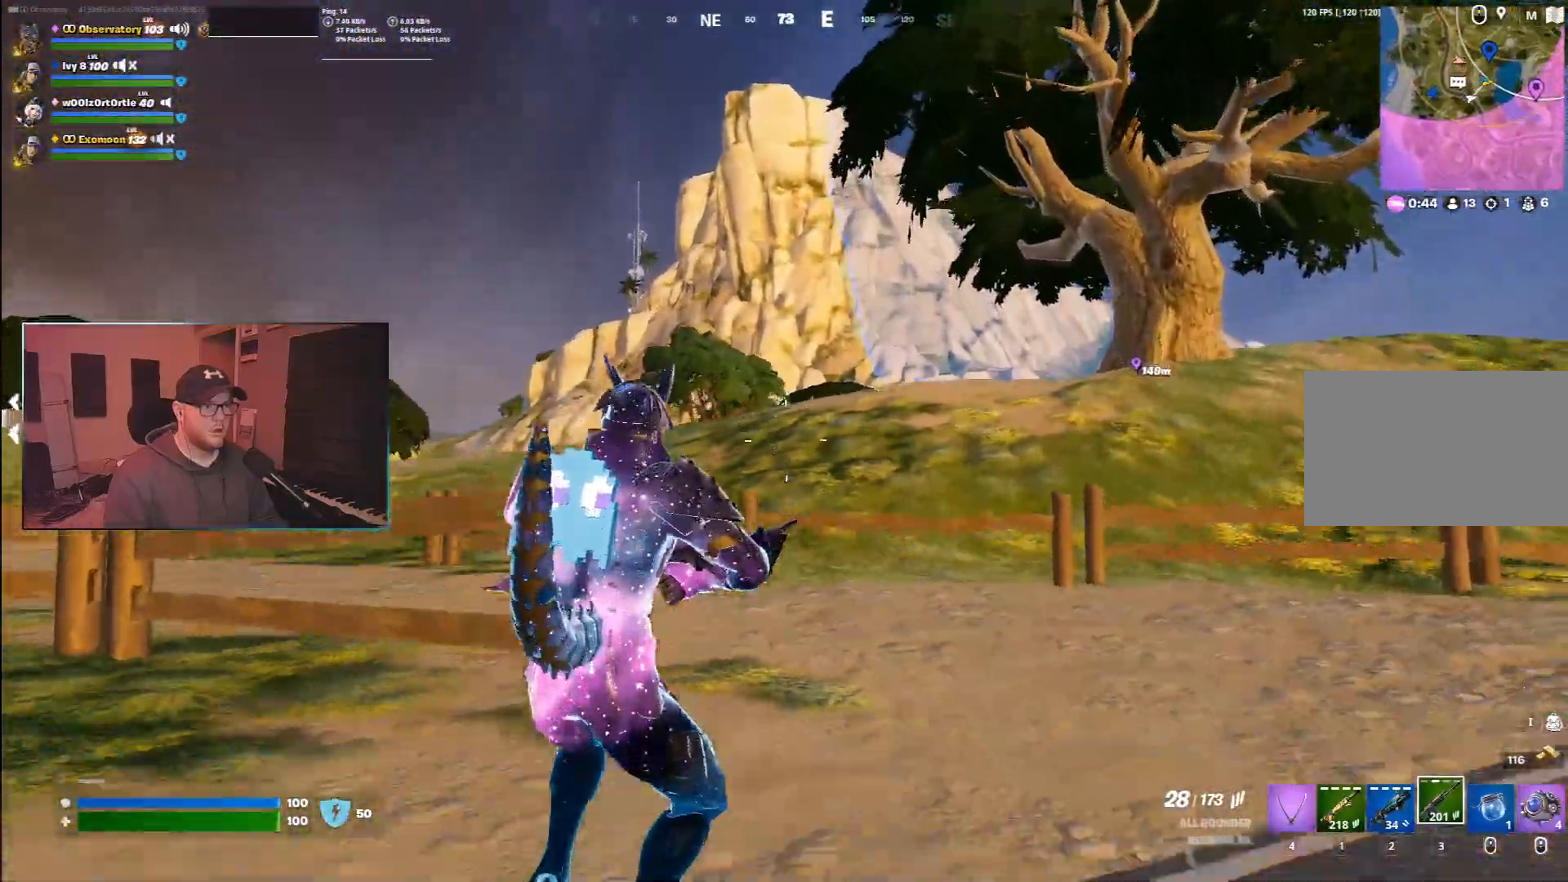
{"keys": ["d", "w"], "mouse": [], "events": []}
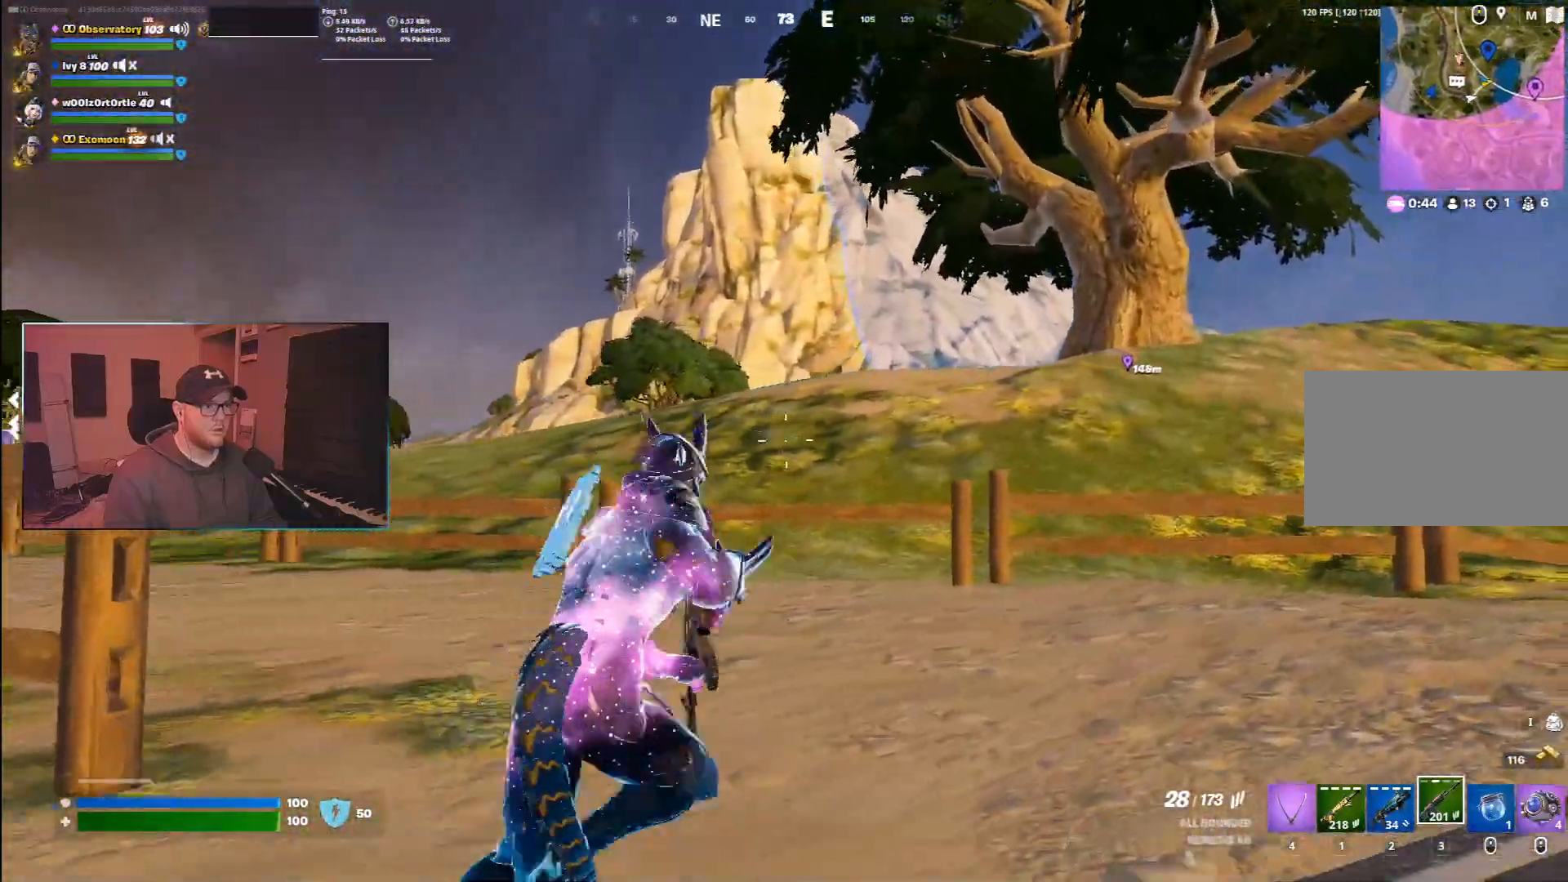
{"keys": ["d", "w"], "mouse": [], "events": []}
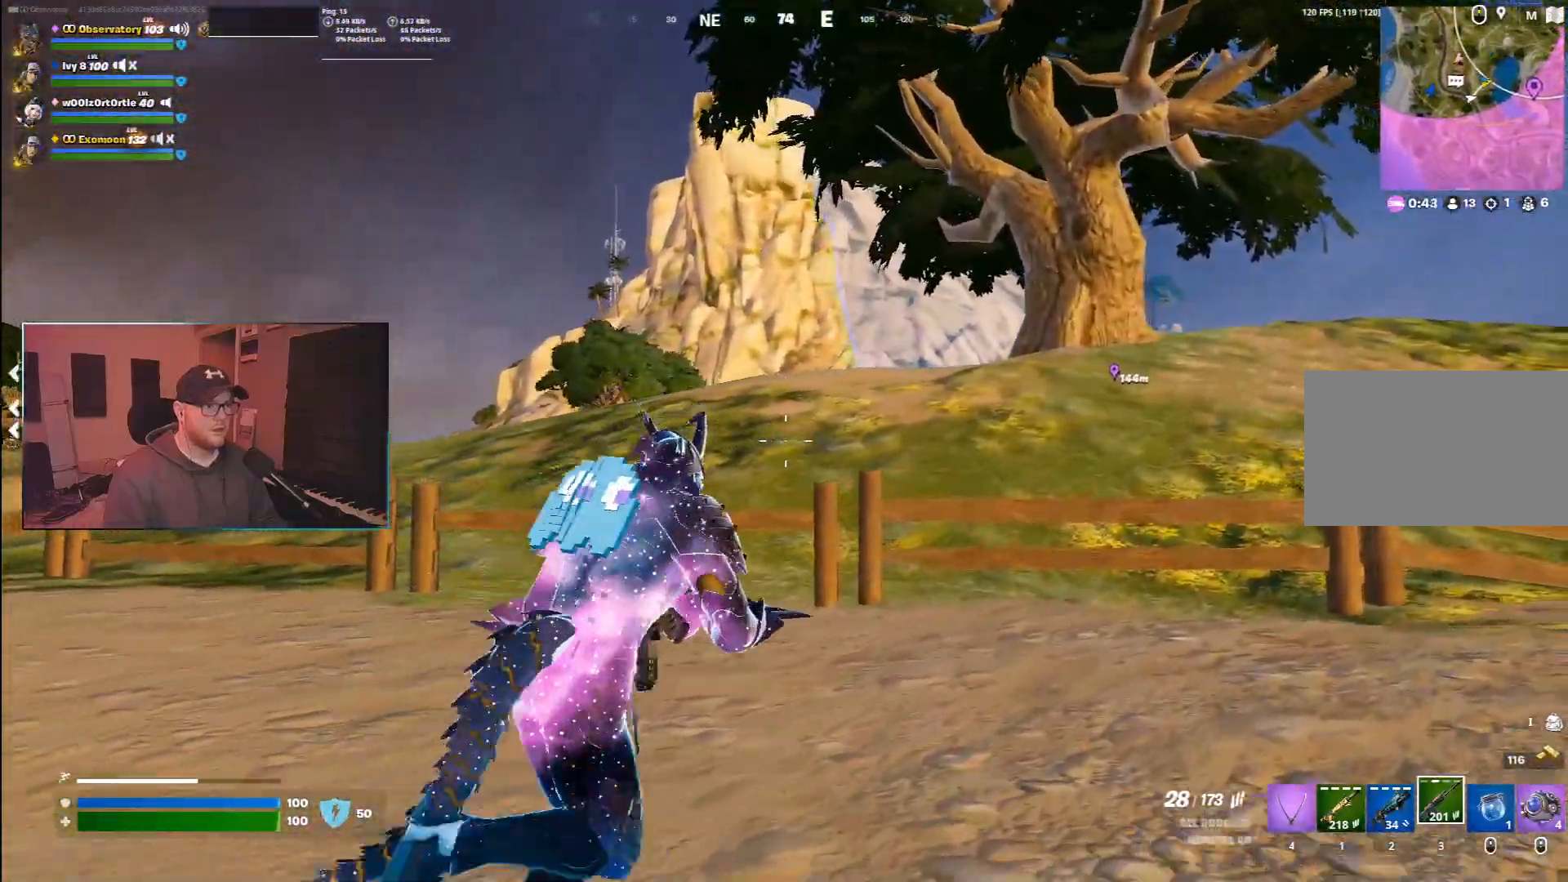
{"keys": ["d", "w"], "mouse": [], "events": [[33, "d", "up"], [300, "d", "down"]]}
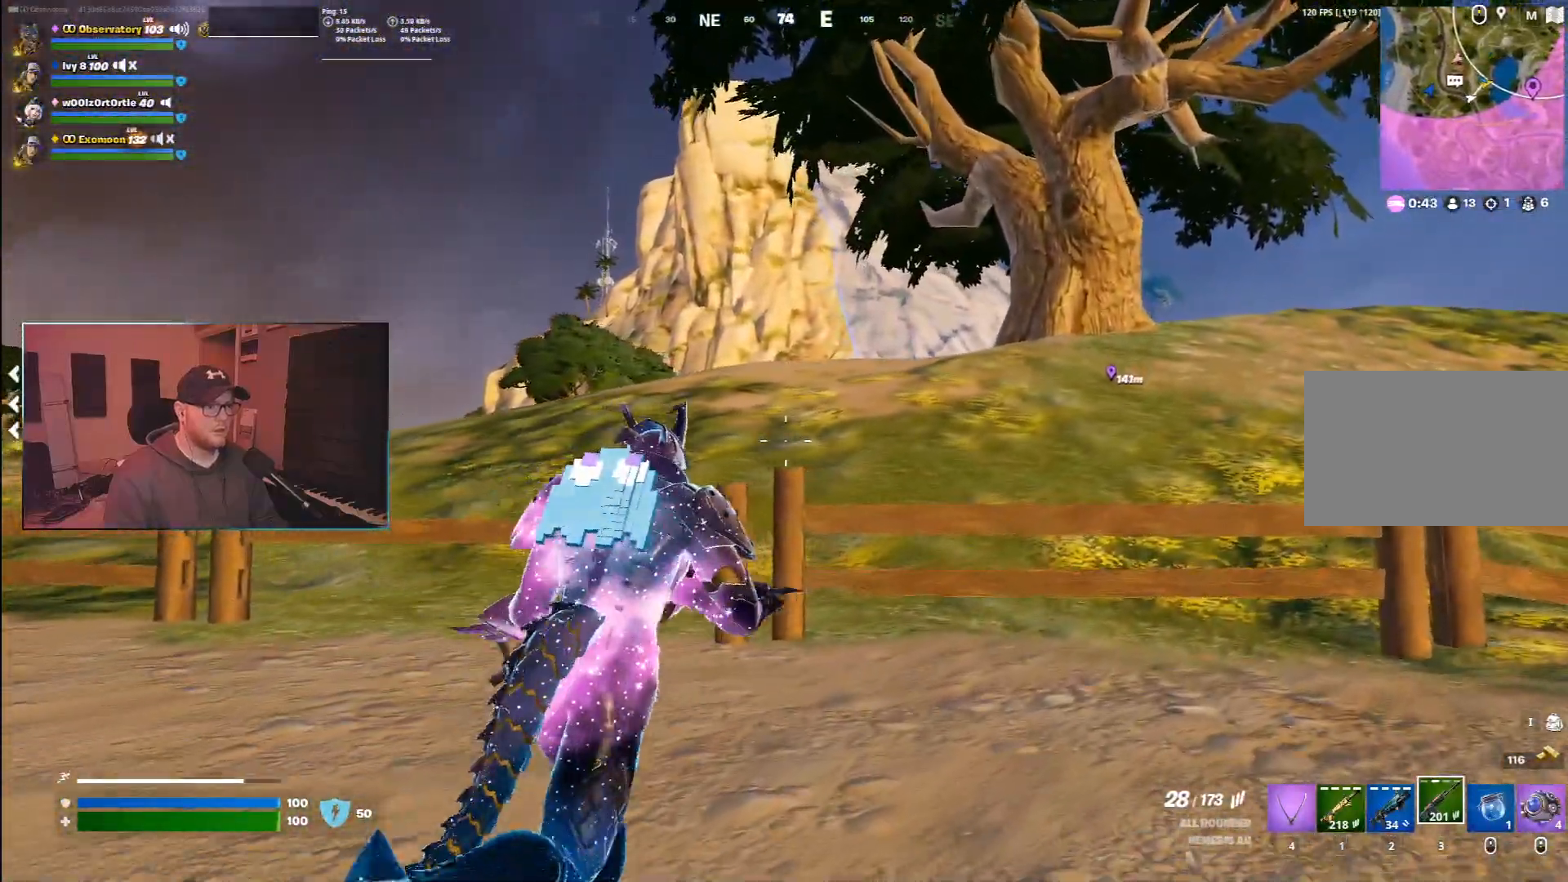
{"keys": ["d", "w"], "mouse": [], "events": [[33, "z", "down"], [150, "z", "up"]]}
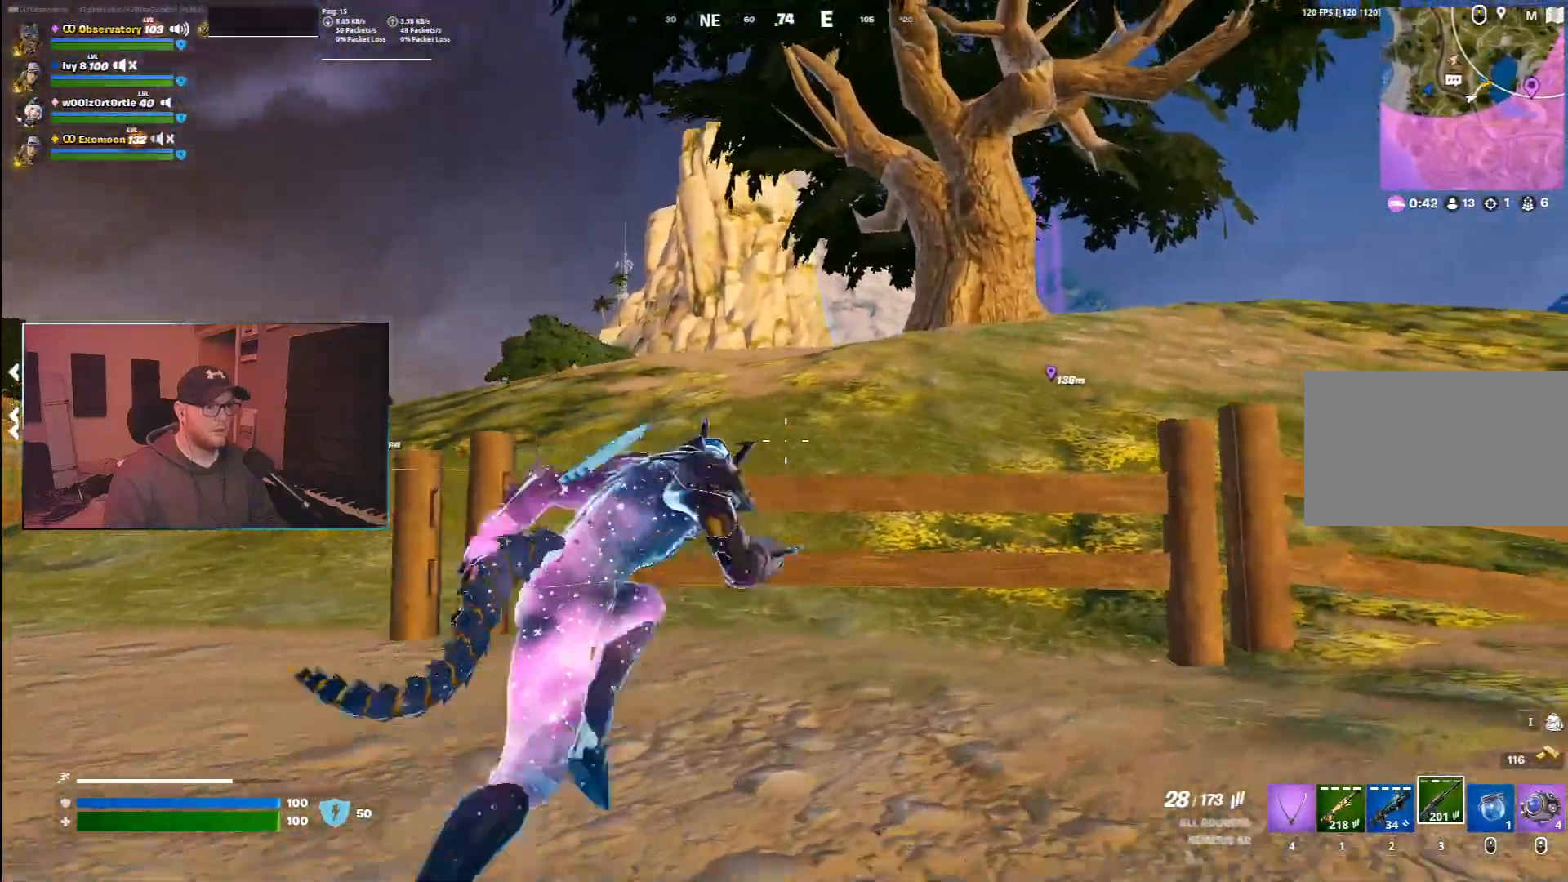
{"keys": ["d", "space", "w"], "mouse": [], "events": [[267, "space", "down"]]}
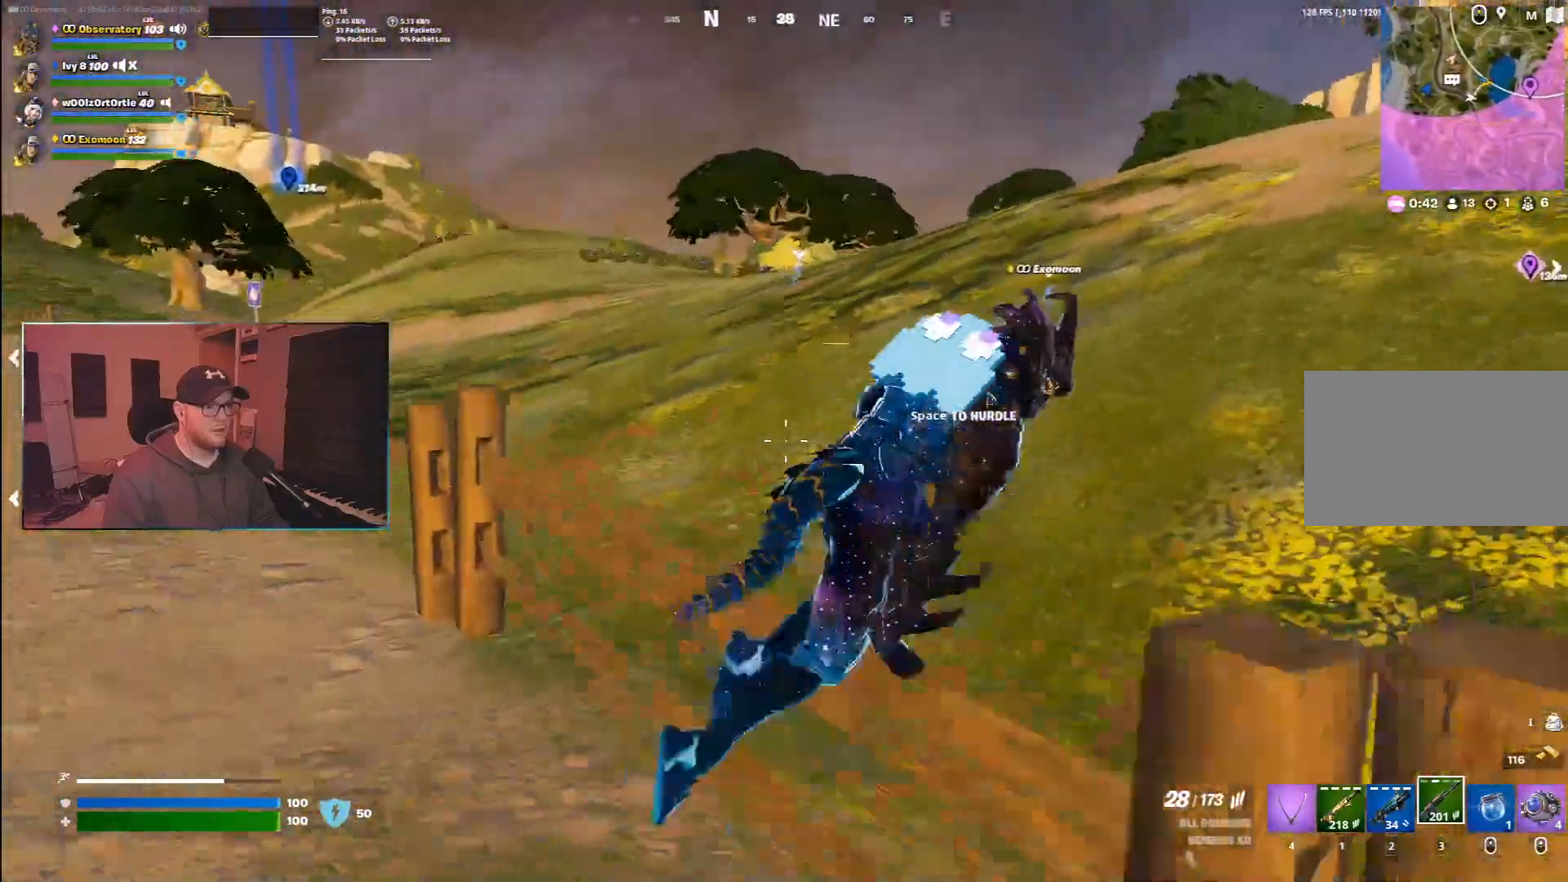
{"keys": ["d", "w"], "mouse": [], "events": [[67, "space", "up"]]}
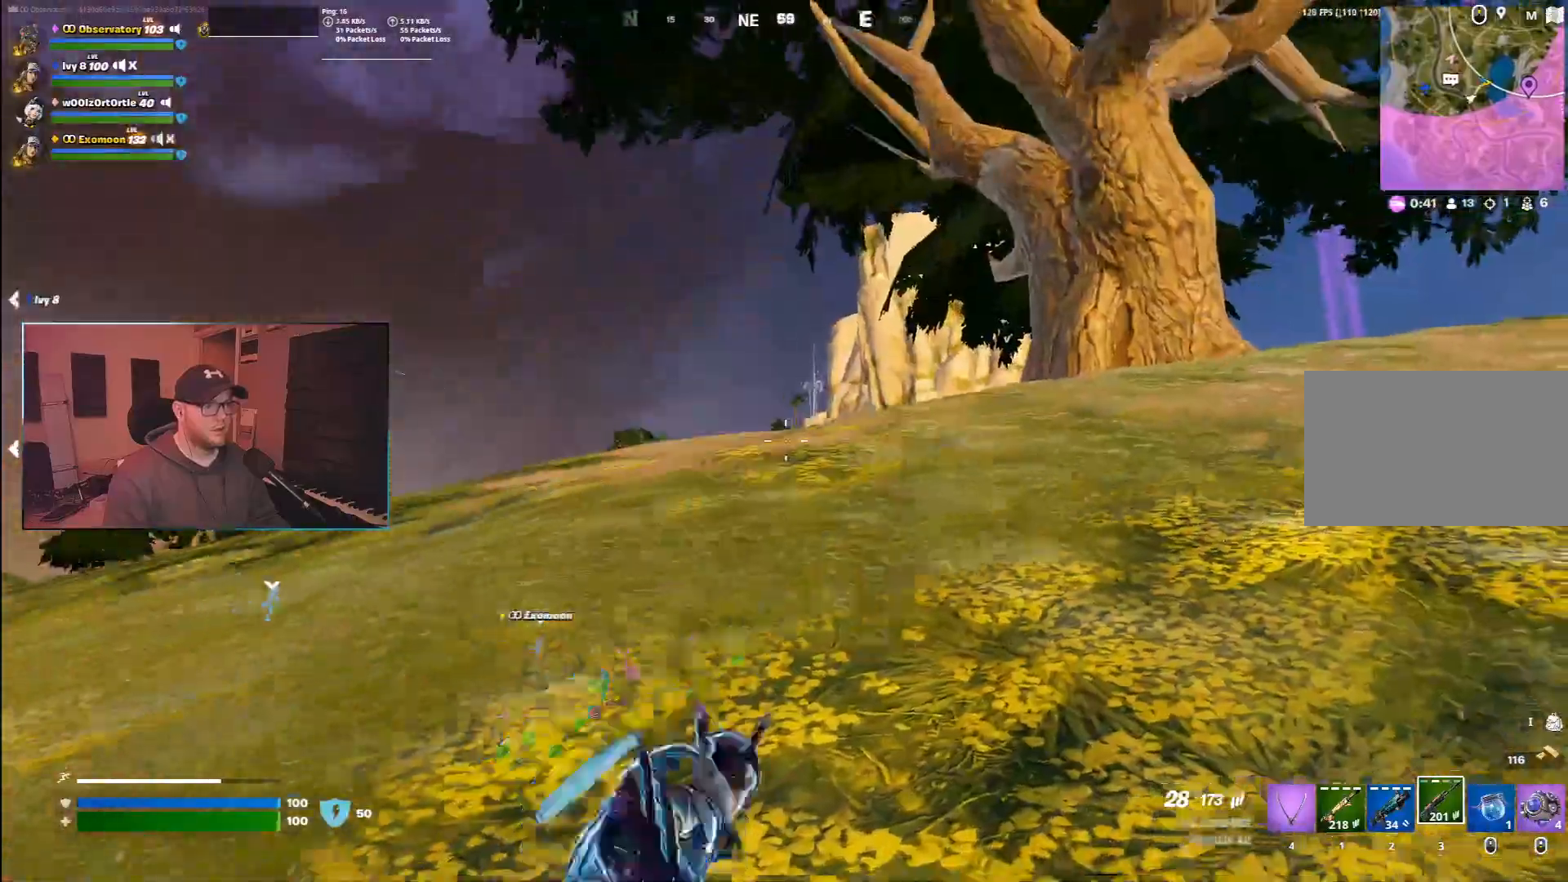
{"keys": ["d"], "mouse": [], "events": [[217, "w", "up"], [317, "x", "down"], [417, "x", "up"]]}
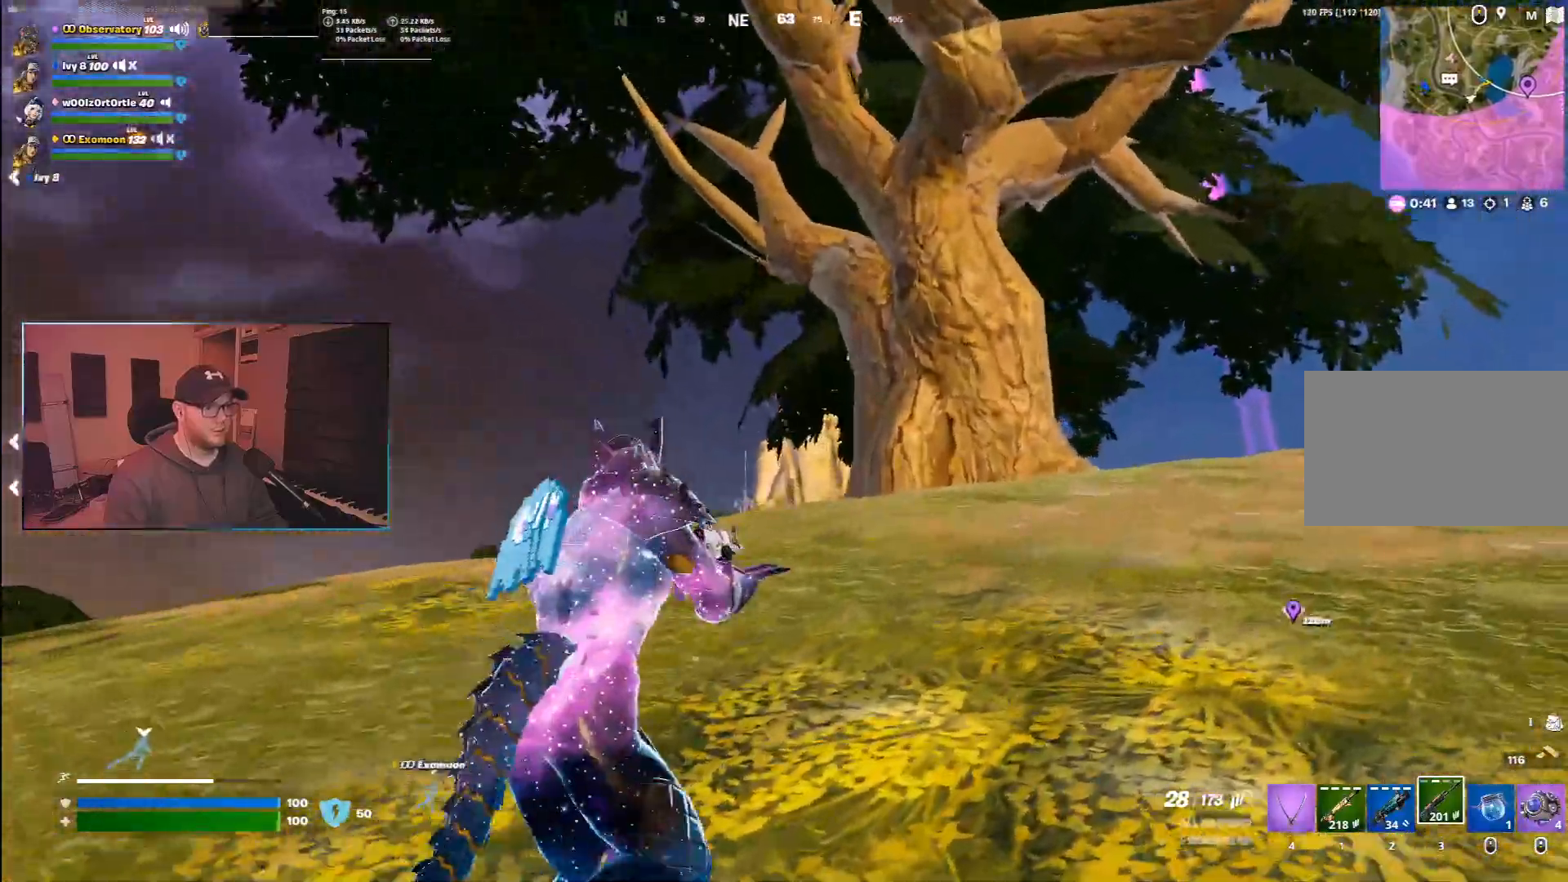
{"keys": ["d", "w"], "mouse": [], "events": [[83, "w", "down"]]}
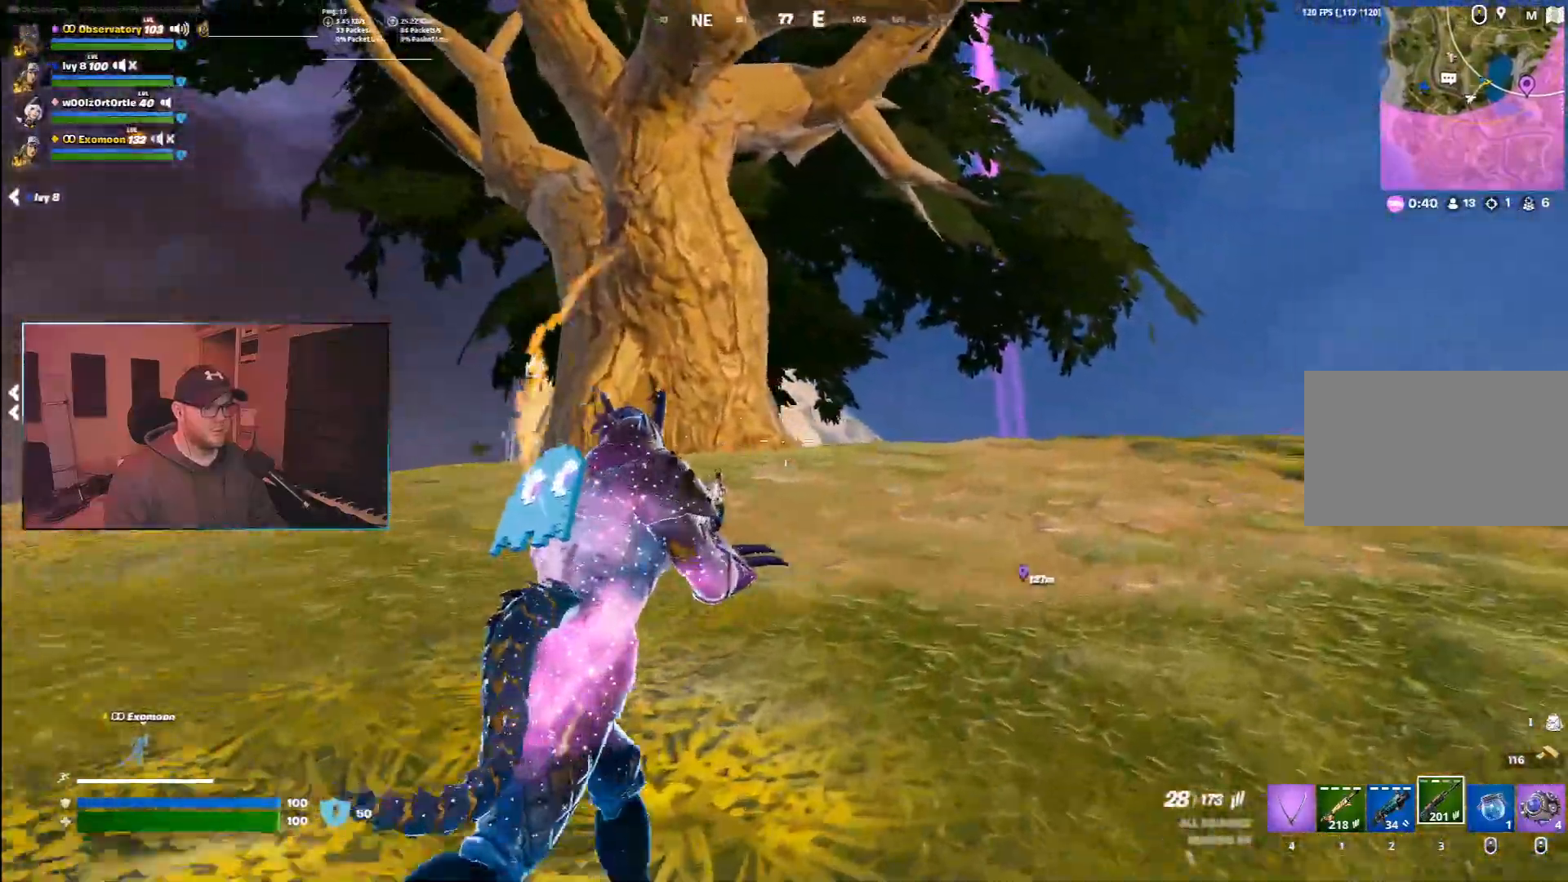
{"keys": ["d", "w"], "mouse": [], "events": [[67, "z", "down"], [167, "z", "up"]]}
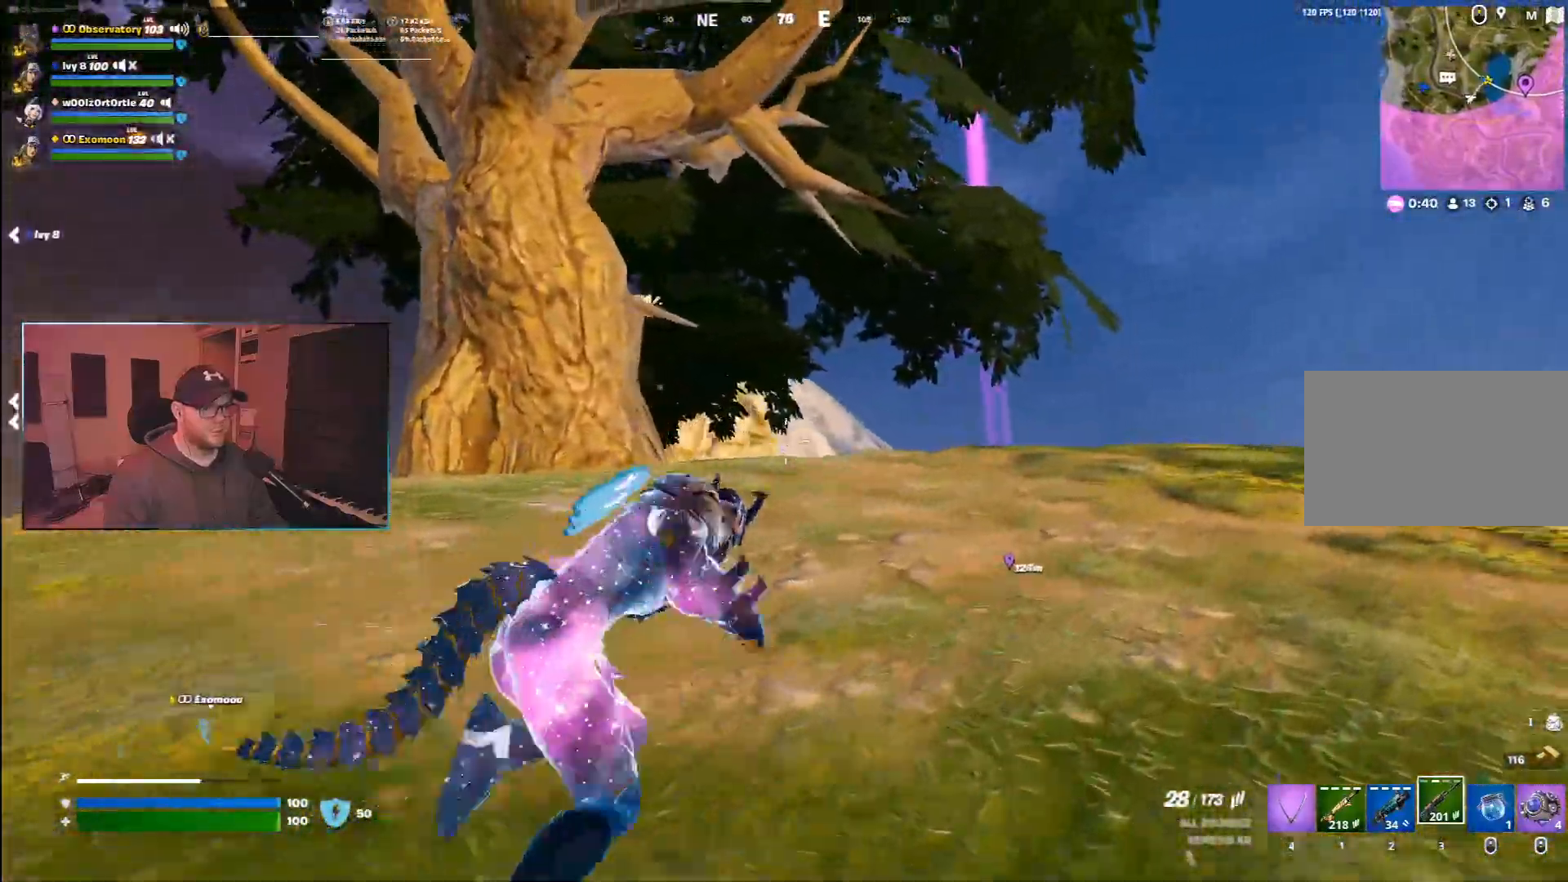
{"keys": ["d"], "mouse": [], "events": [[100, "space", "down"], [300, "space", "up"], [367, "w", "up"]]}
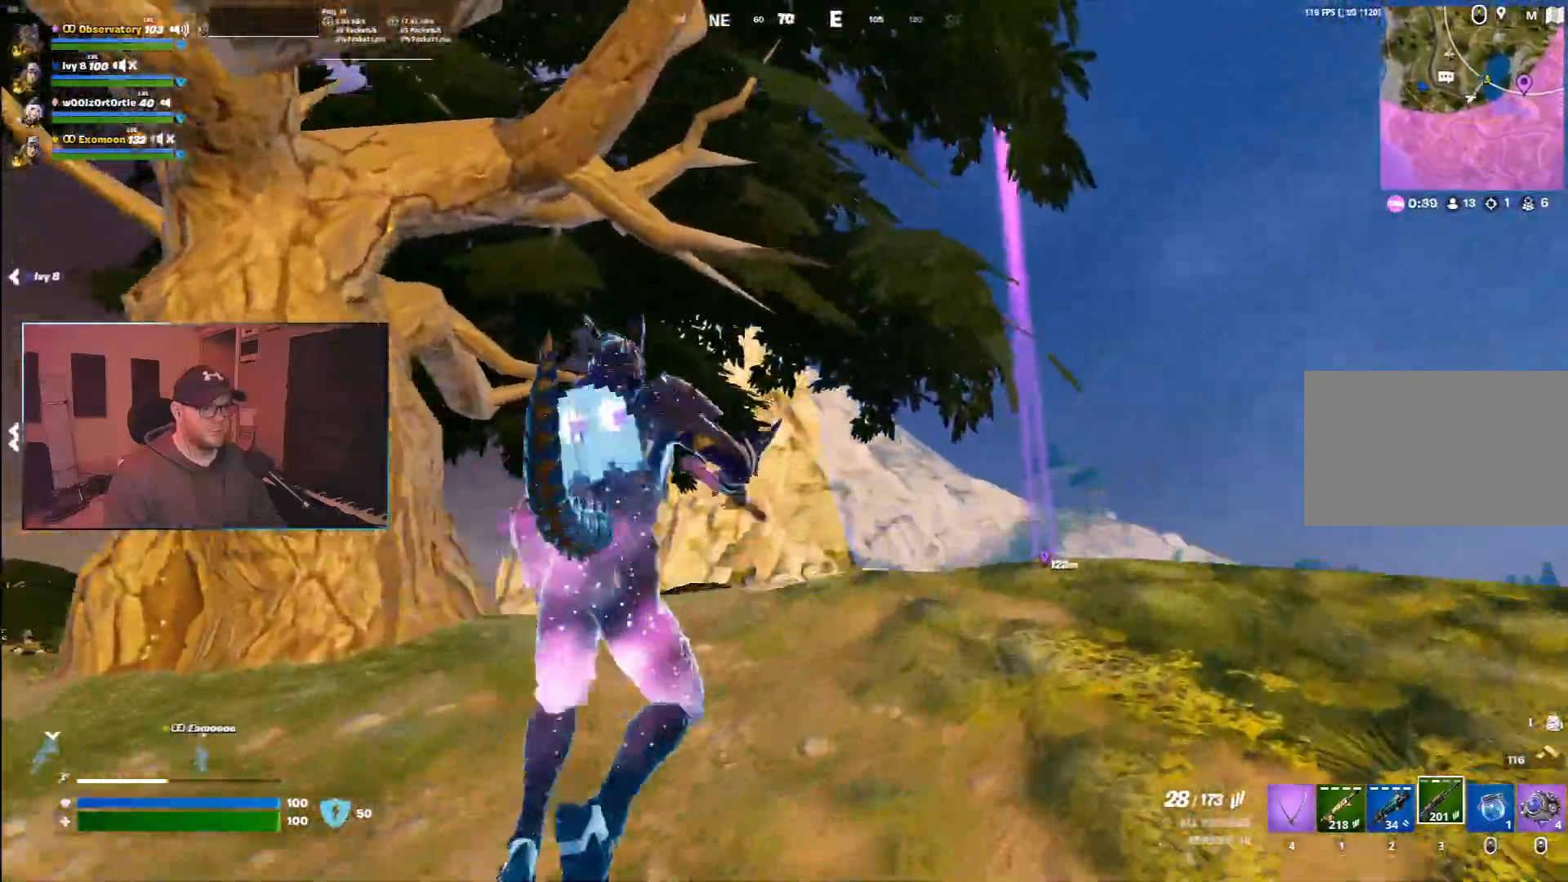
{"keys": ["d", "w"], "mouse": [], "events": [[50, "x", "down"], [133, "x", "up"], [267, "w", "down"]]}
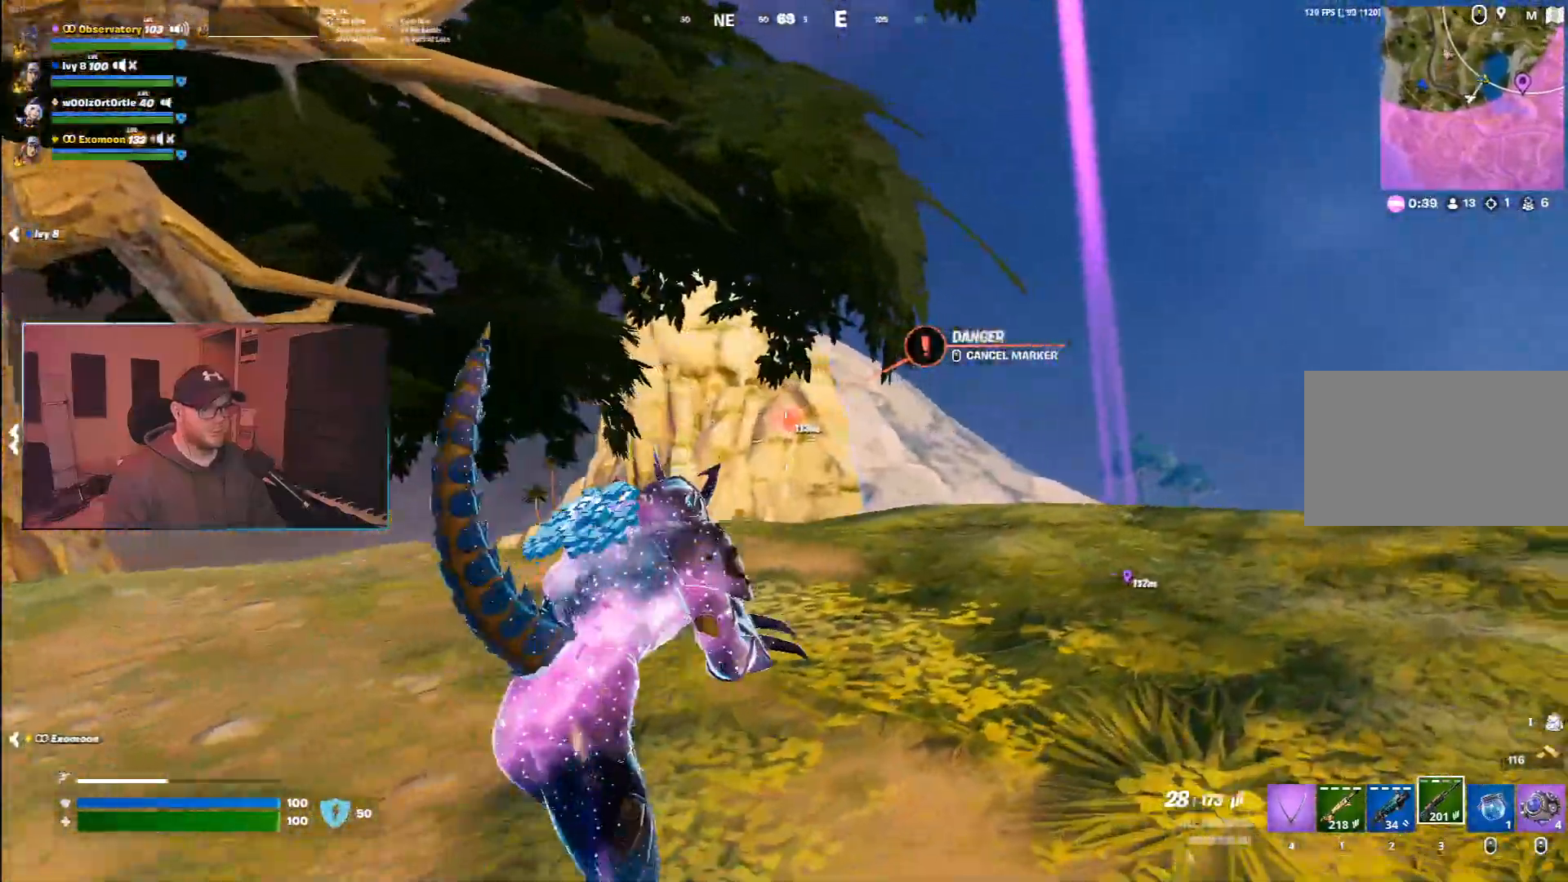
{"keys": ["d", "w"], "mouse": [], "events": []}